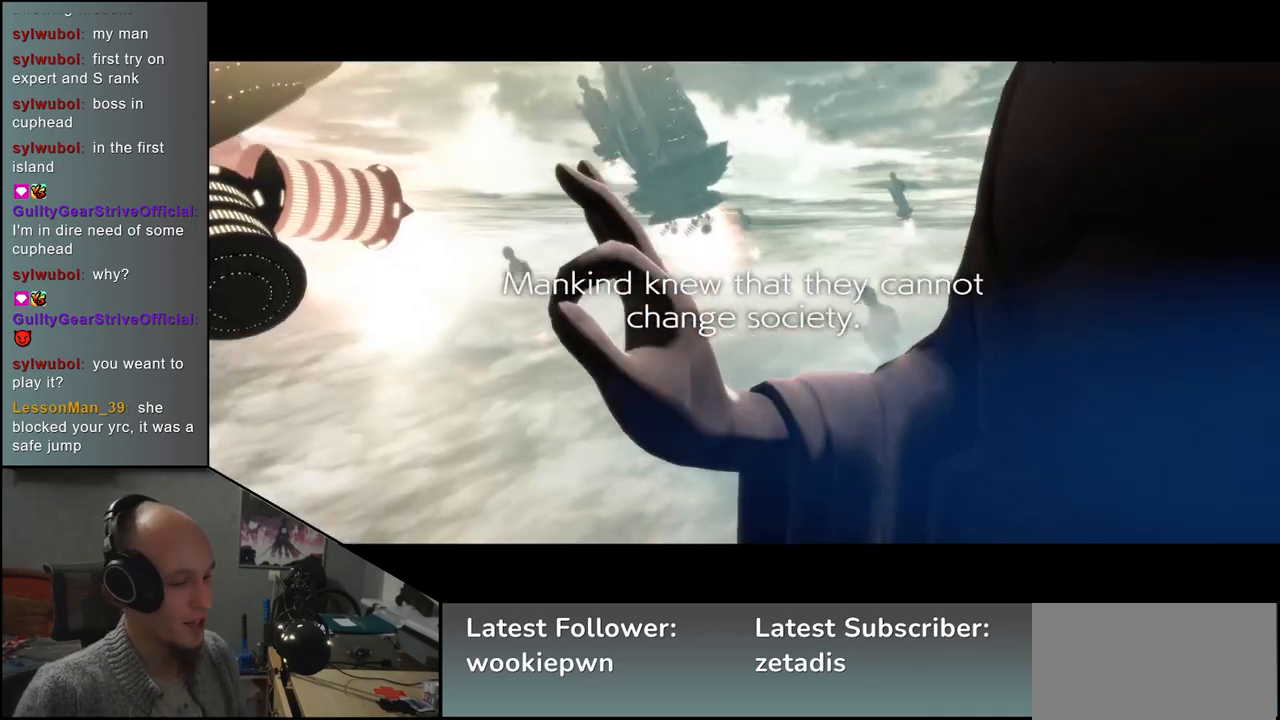
Gameplay with a controller (arcade stick); each line is a JSON object with the inputs held at the frame after it. "events" lists button and stick changes between this image and that frame as [ms after this image, input, new state], when the widget could be followed in between. Not read: L3 R3 other_buttons.
{"buttons": [], "left_stick": "left", "events": [[433, "left_stick", "left"]]}
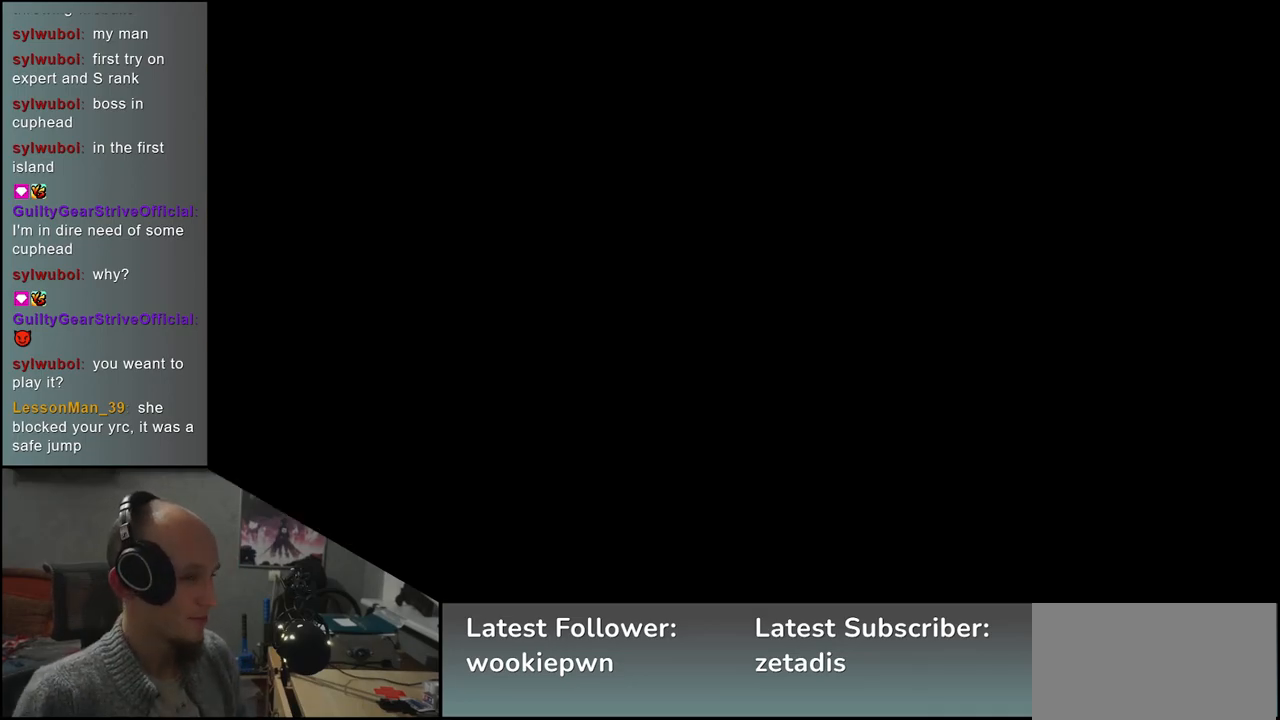
{"buttons": [], "left_stick": "left", "events": []}
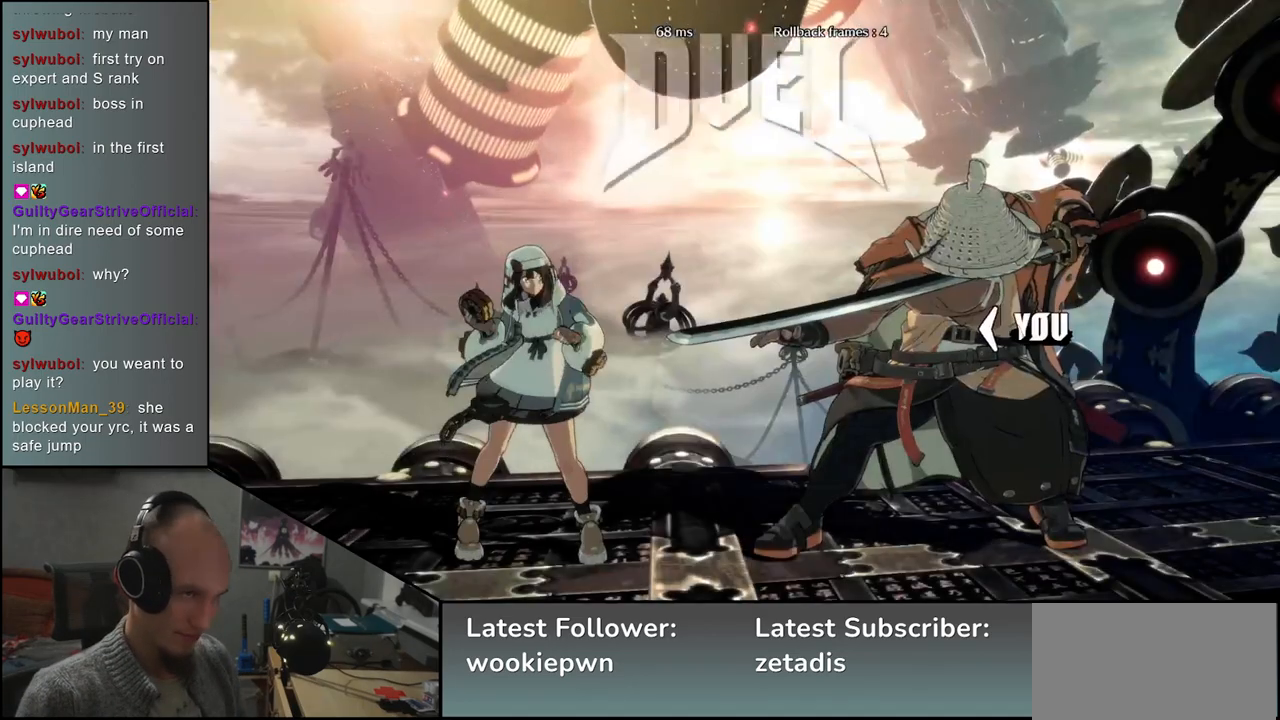
{"buttons": [], "left_stick": "left", "events": []}
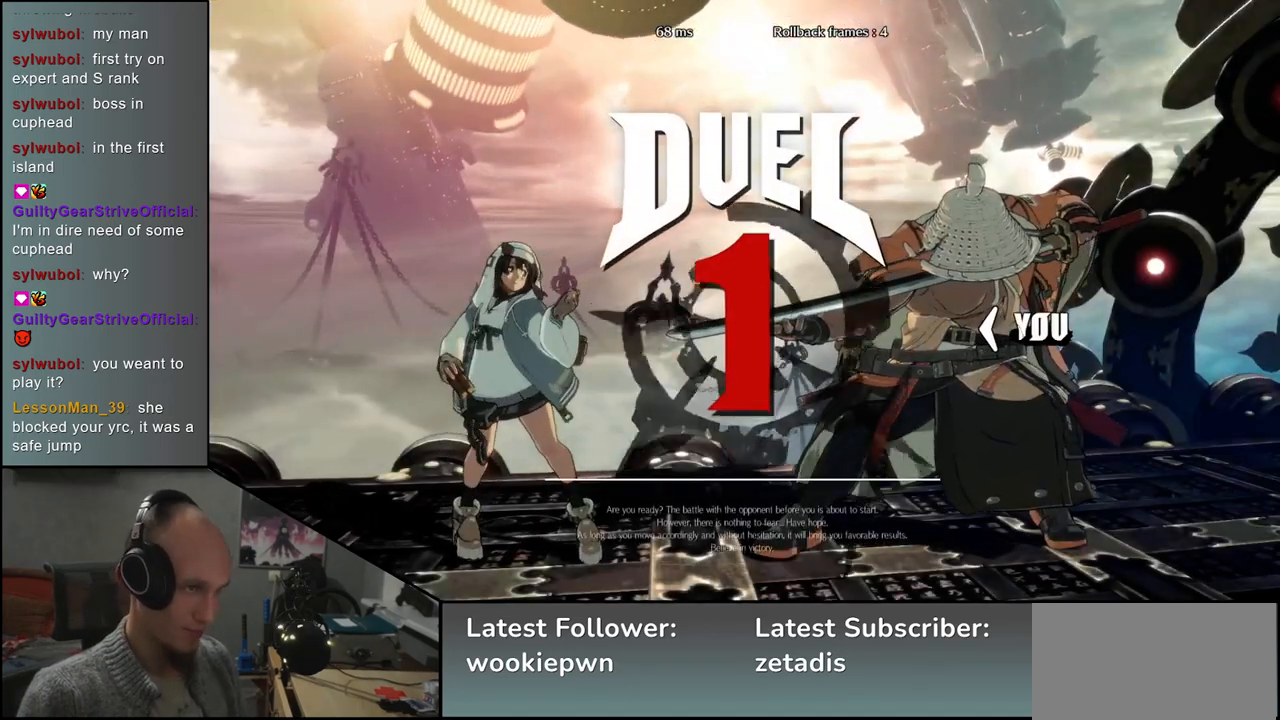
{"buttons": [], "left_stick": "left", "events": []}
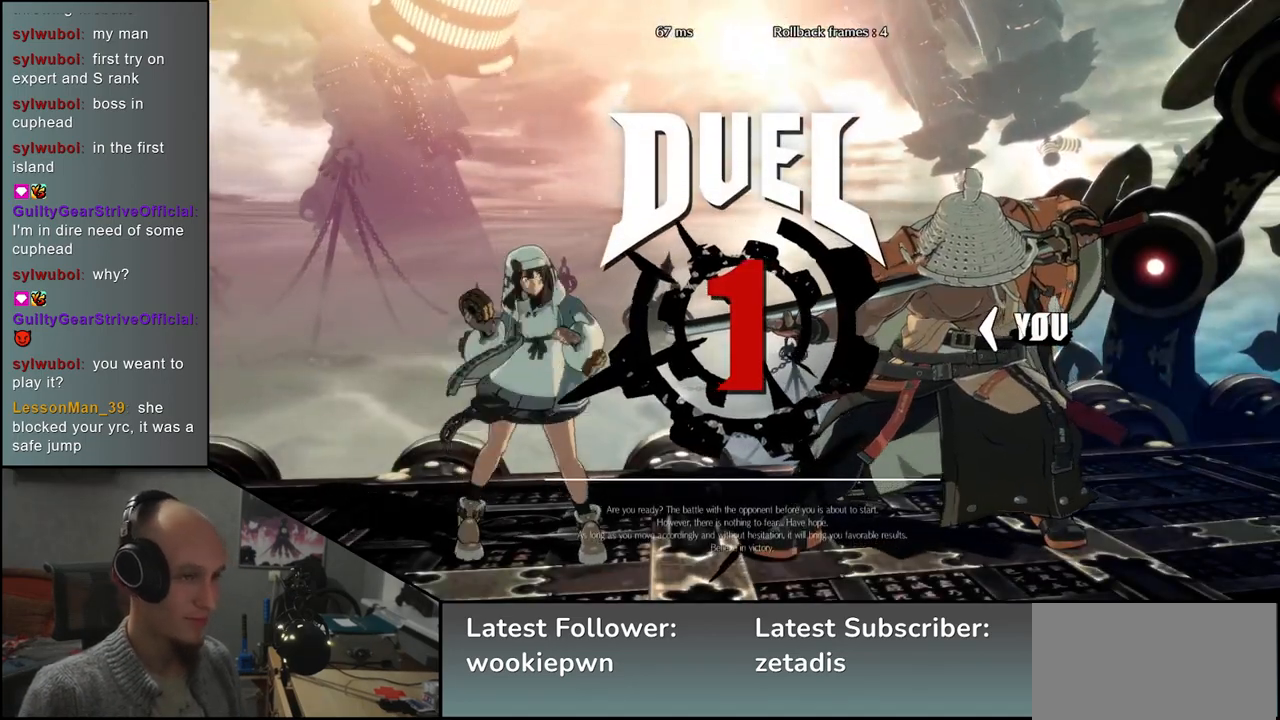
{"buttons": [], "left_stick": "left", "events": []}
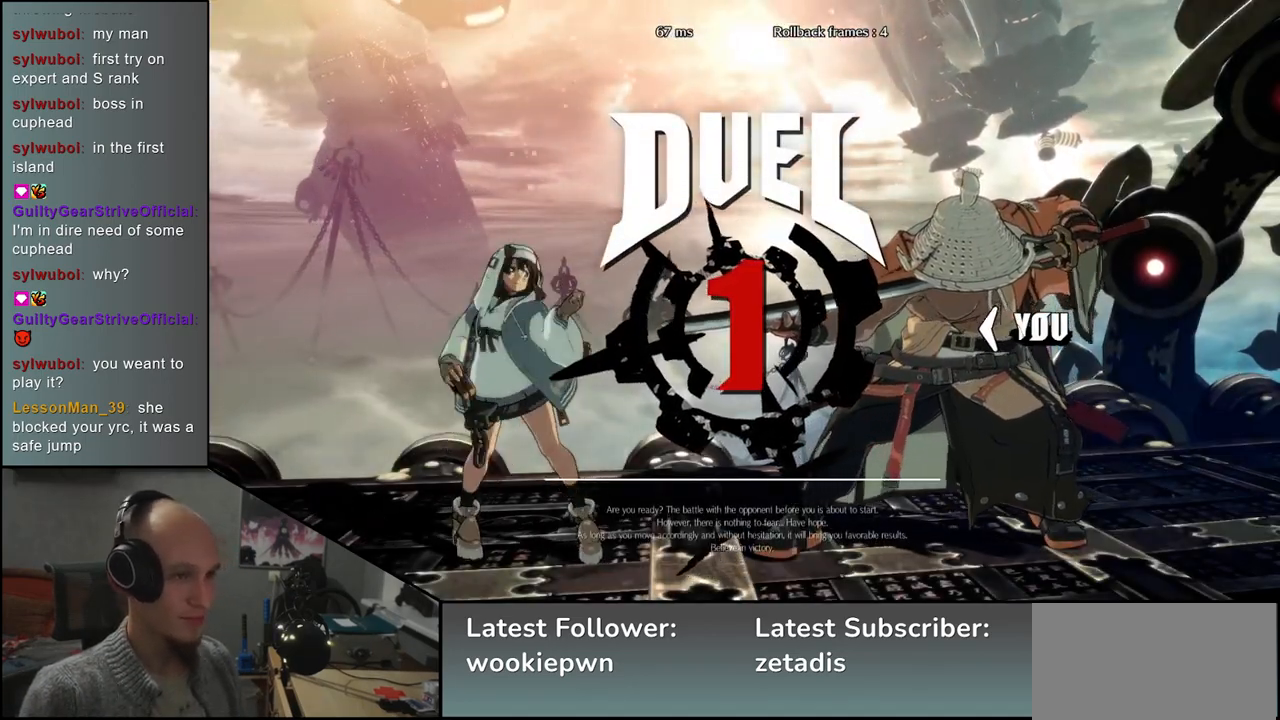
{"buttons": [], "left_stick": "left", "events": []}
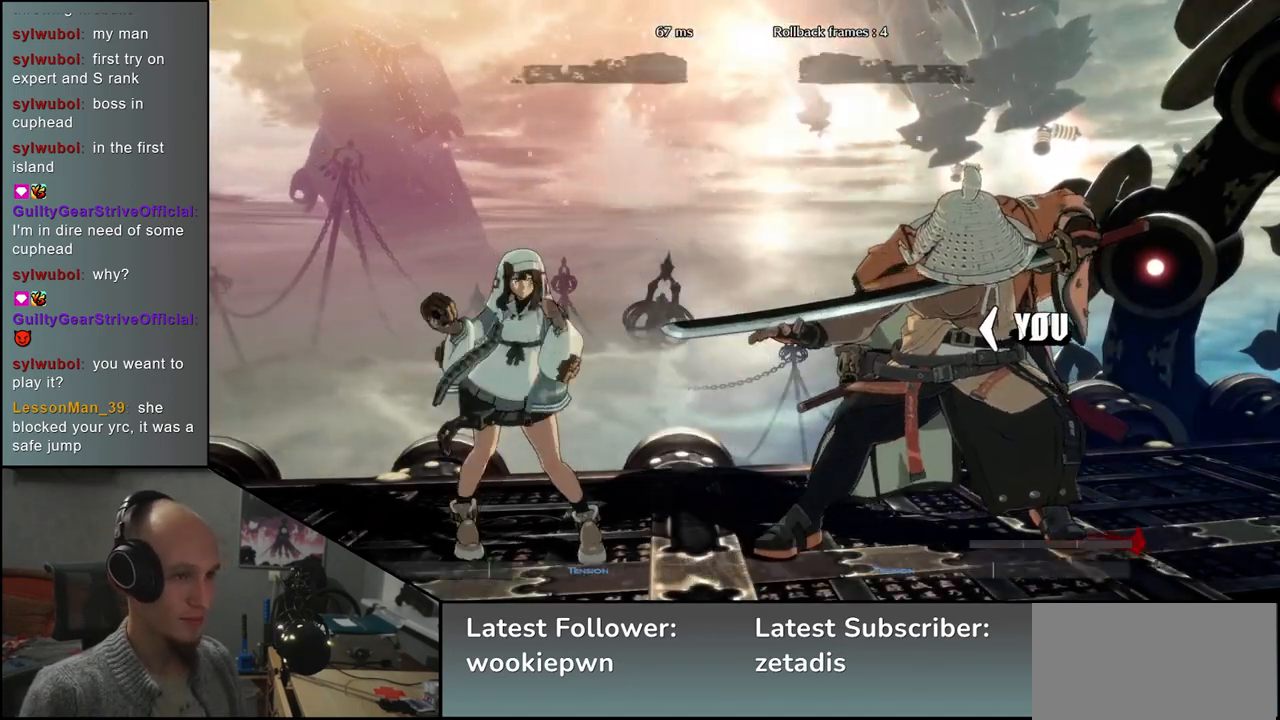
{"buttons": [], "left_stick": "left", "events": []}
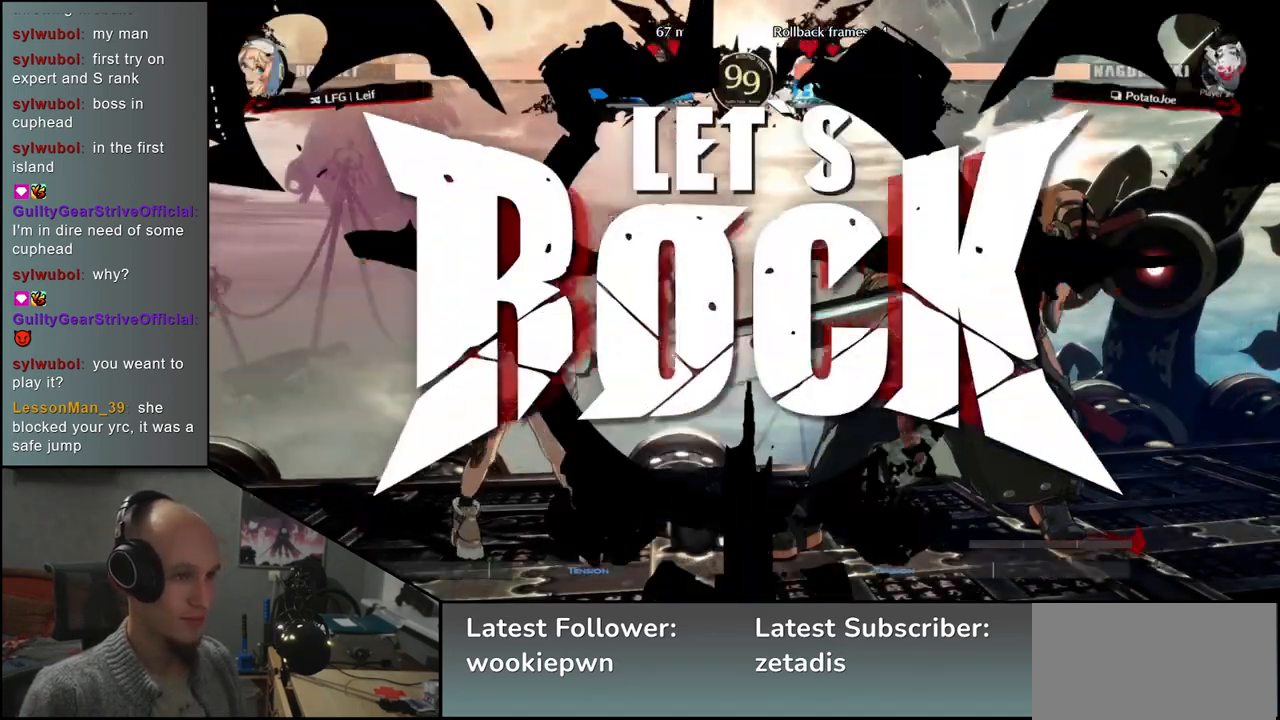
{"buttons": ["L2"], "left_stick": "left", "events": [[467, "L2", "down"]]}
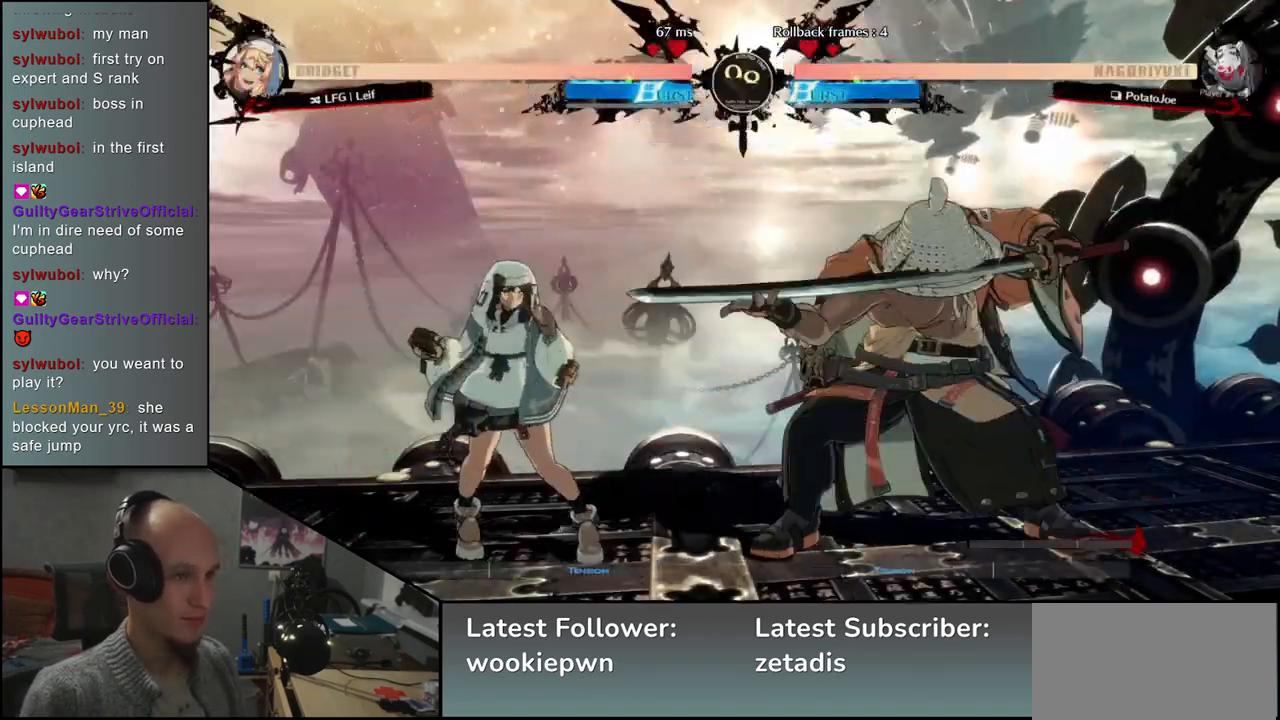
{"buttons": [], "left_stick": "right", "events": [[33, "L2", "up"], [117, "L2", "down"], [150, "left_stick", "center"], [200, "L2", "up"], [417, "left_stick", "right"]]}
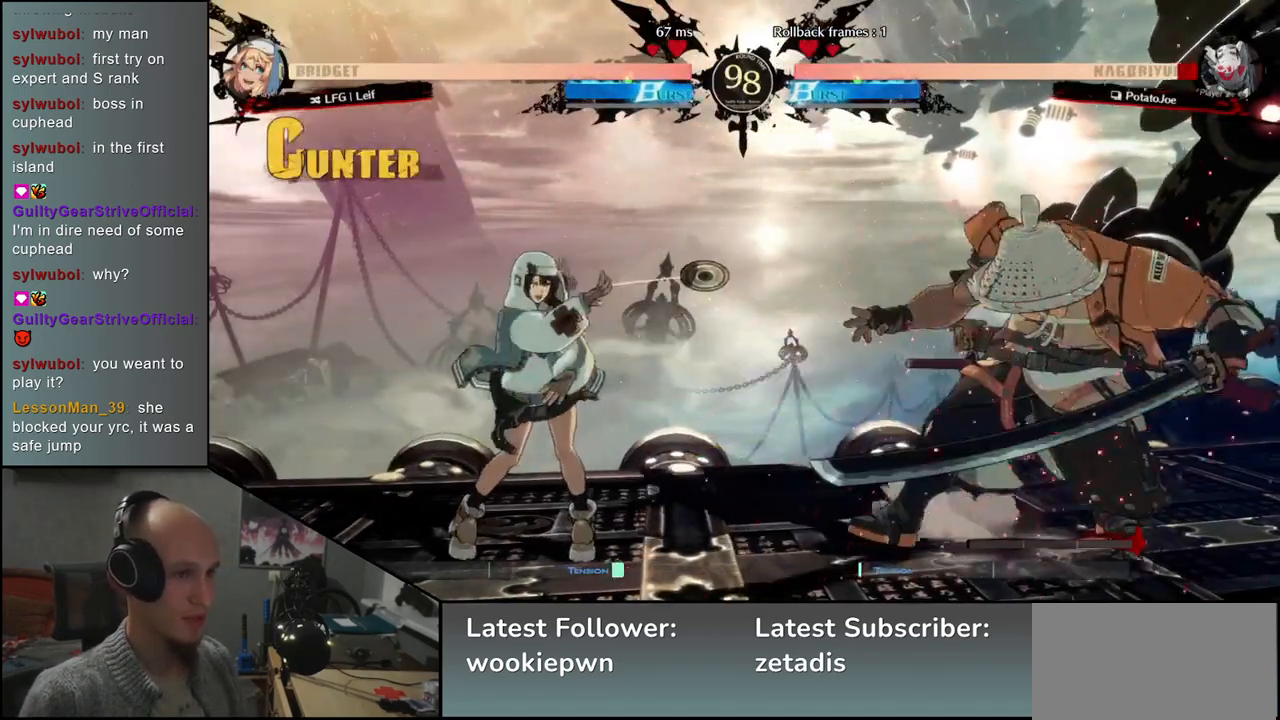
{"buttons": [], "left_stick": "right", "events": []}
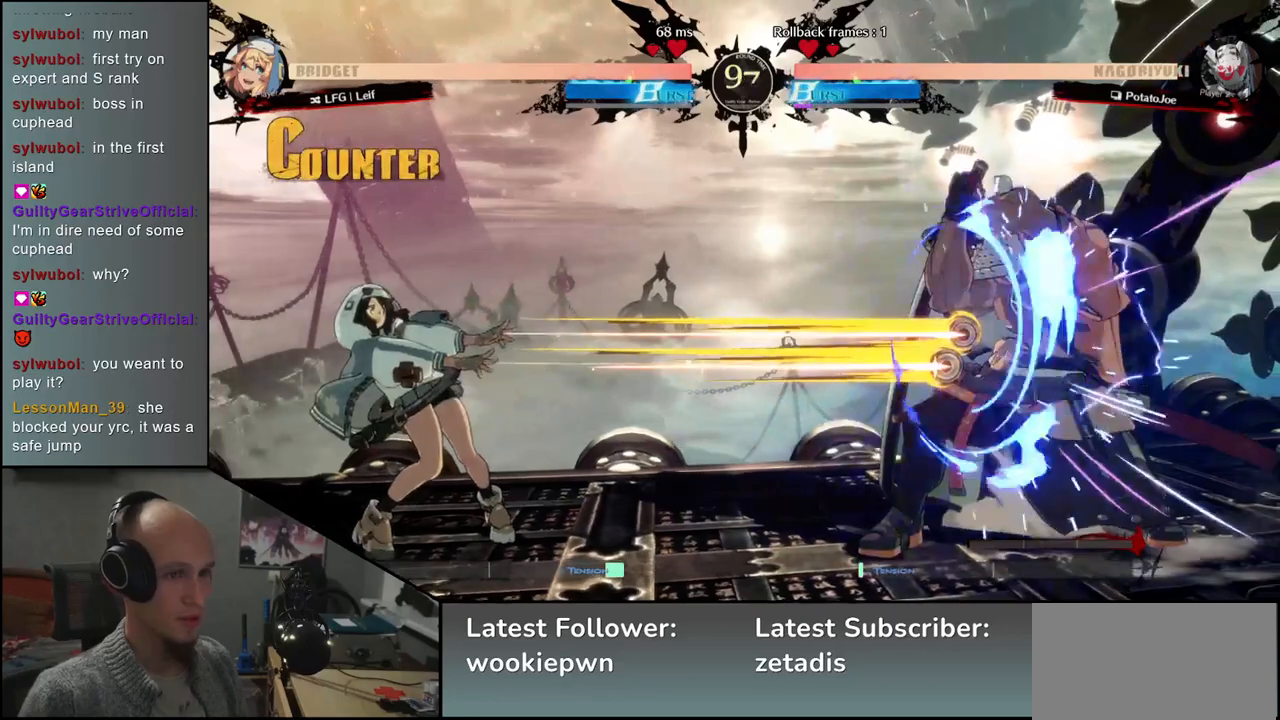
{"buttons": [], "left_stick": "right", "events": []}
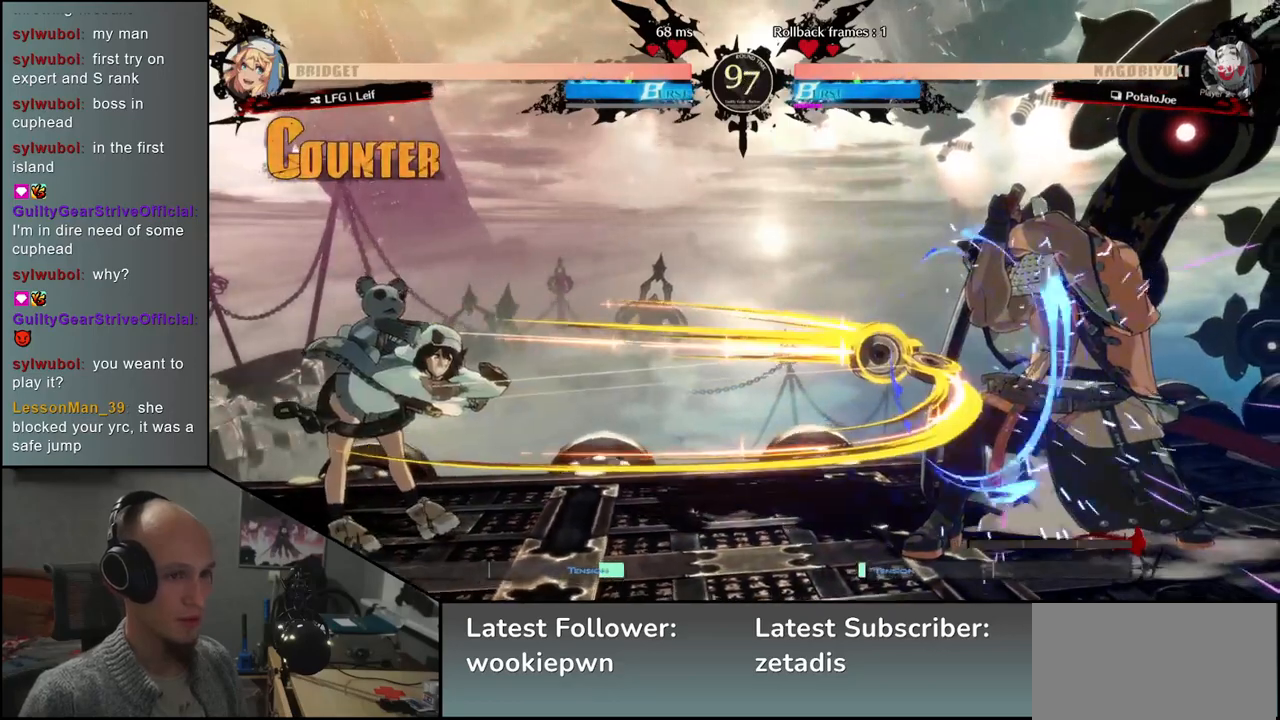
{"buttons": [], "left_stick": "right", "events": []}
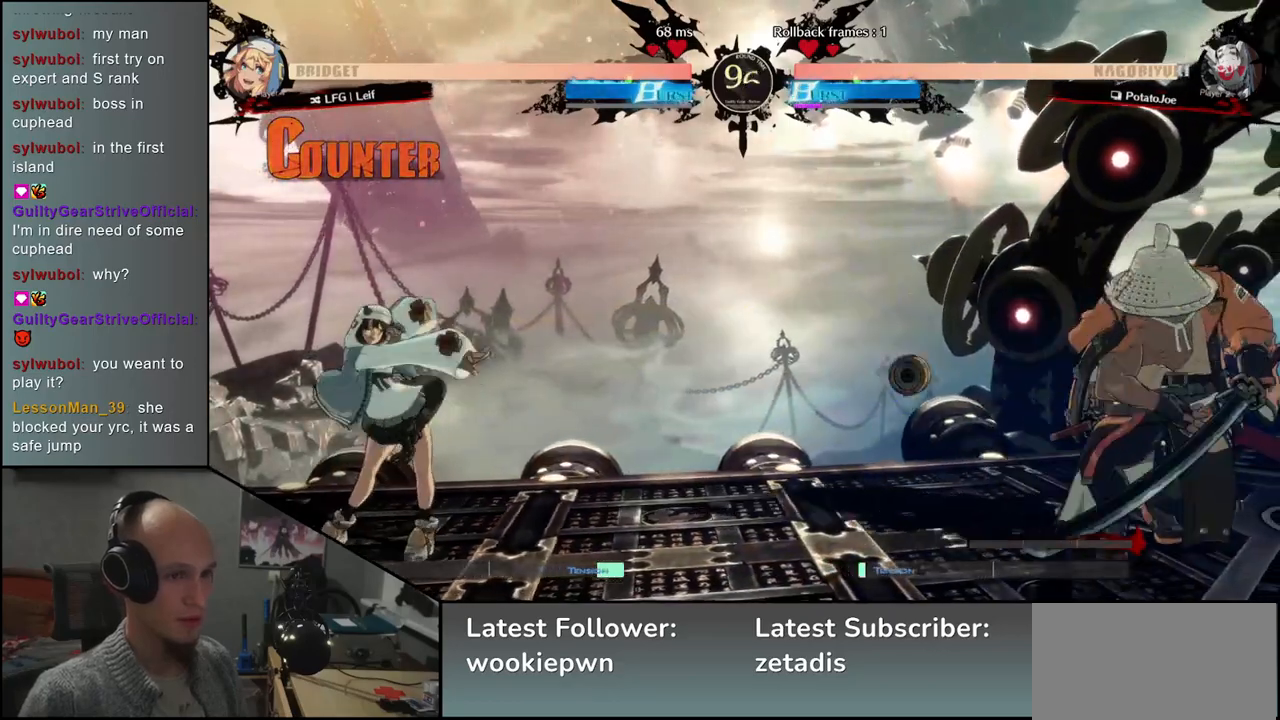
{"buttons": [], "left_stick": "left", "events": [[333, "left_stick", "left"]]}
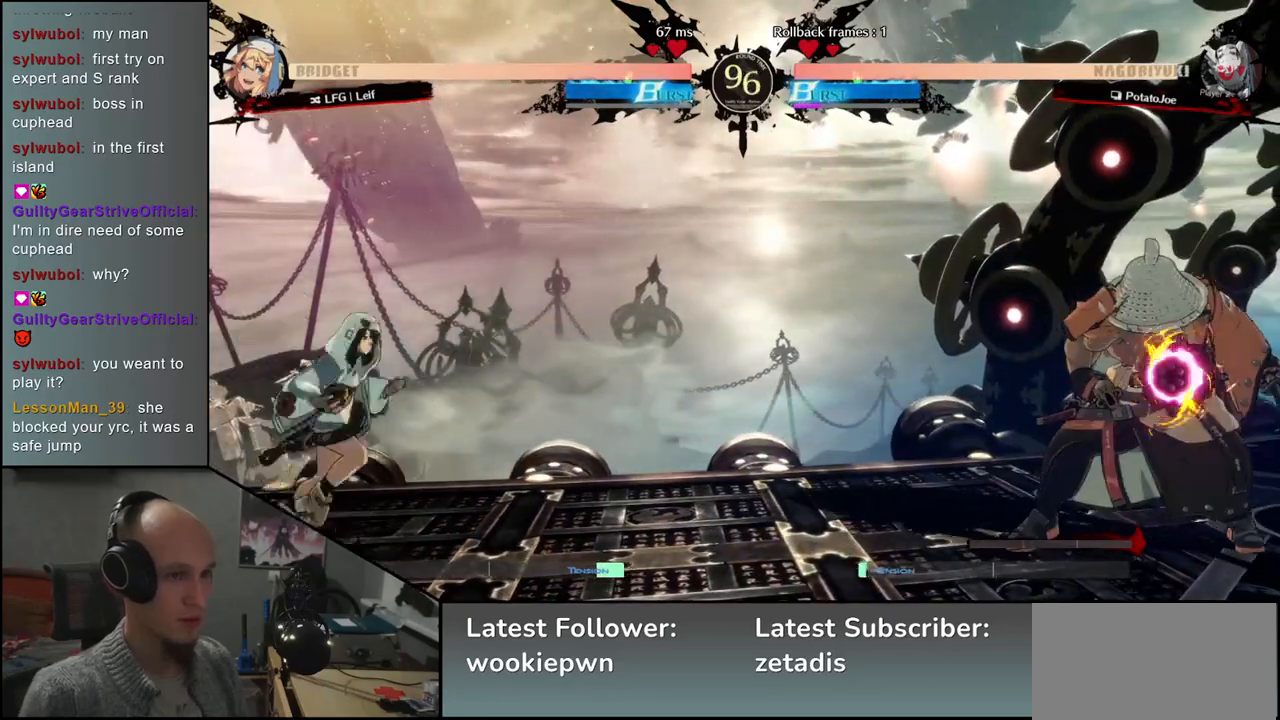
{"buttons": [], "left_stick": "down", "events": [[83, "left_stick", "right"], [483, "left_stick", "down"]]}
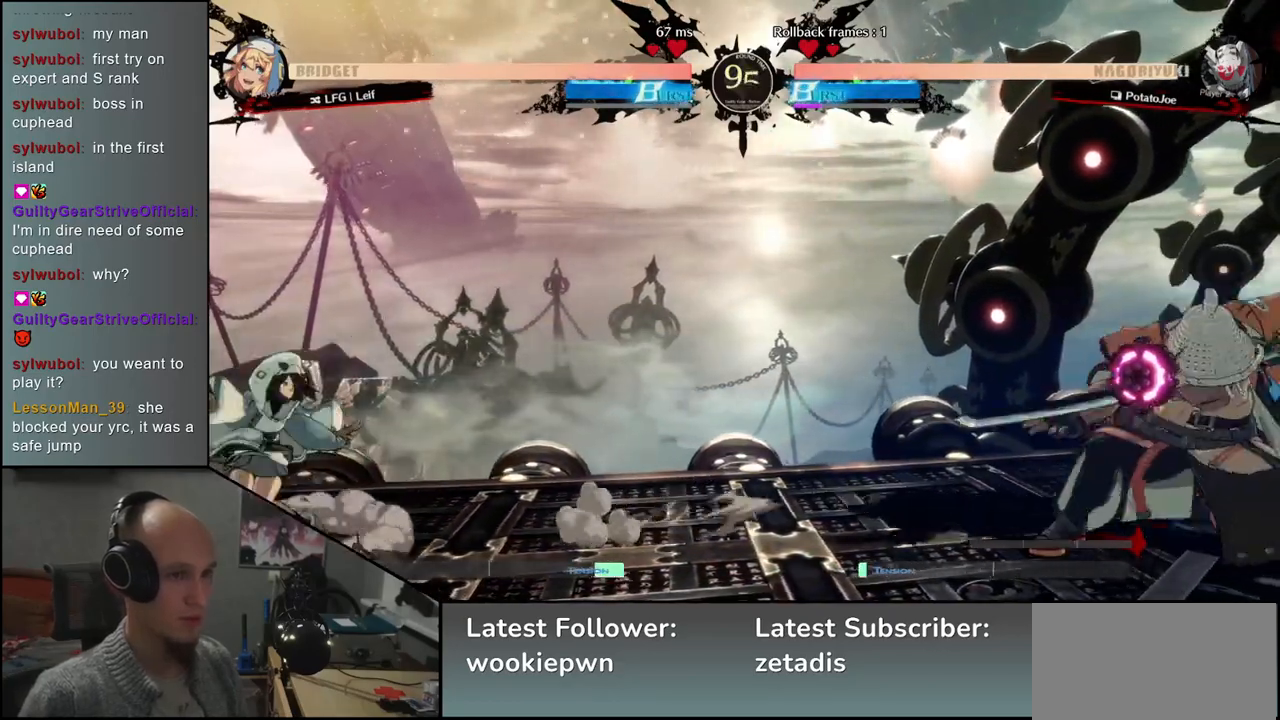
{"buttons": ["TRIANGLE"], "left_stick": "center", "events": [[33, "left_stick", "left"], [67, "TRIANGLE", "down"], [150, "left_stick", "right"], [167, "TRIANGLE", "up"], [217, "left_stick", "down"], [267, "left_stick", "left"], [300, "L2", "down"], [367, "L2", "up"], [367, "left_stick", "center"], [483, "TRIANGLE", "down"]]}
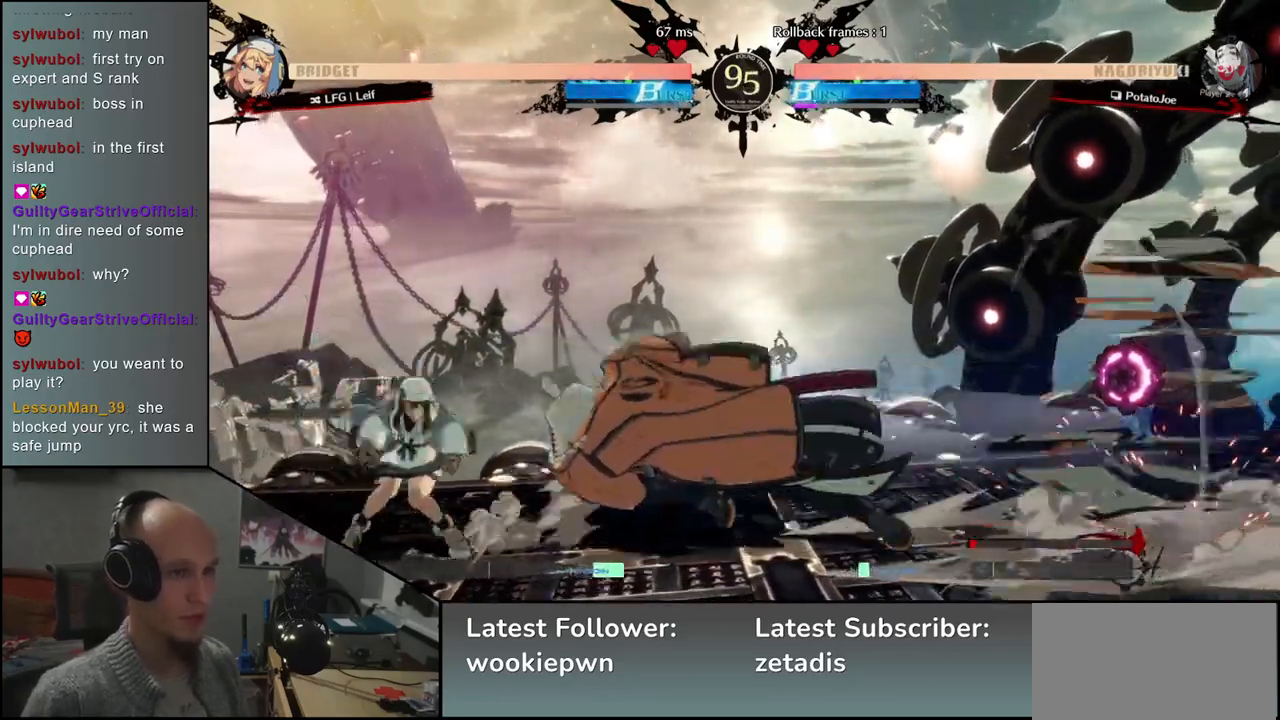
{"buttons": [], "left_stick": "center", "events": [[67, "TRIANGLE", "up"], [183, "TRIANGLE", "down"], [283, "TRIANGLE", "up"], [383, "TRIANGLE", "down"], [450, "TRIANGLE", "up"]]}
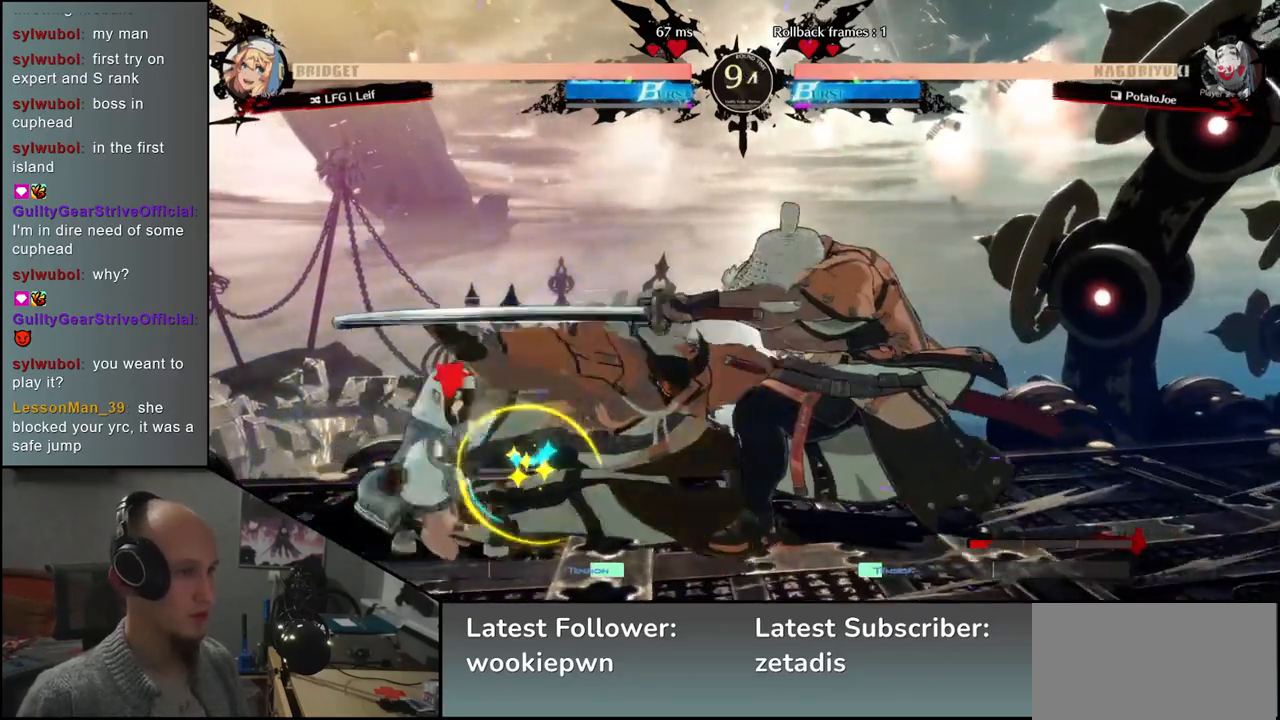
{"buttons": [], "left_stick": "down", "events": [[50, "TRIANGLE", "down"], [133, "TRIANGLE", "up"], [250, "TRIANGLE", "down"], [333, "TRIANGLE", "up"], [483, "left_stick", "down"]]}
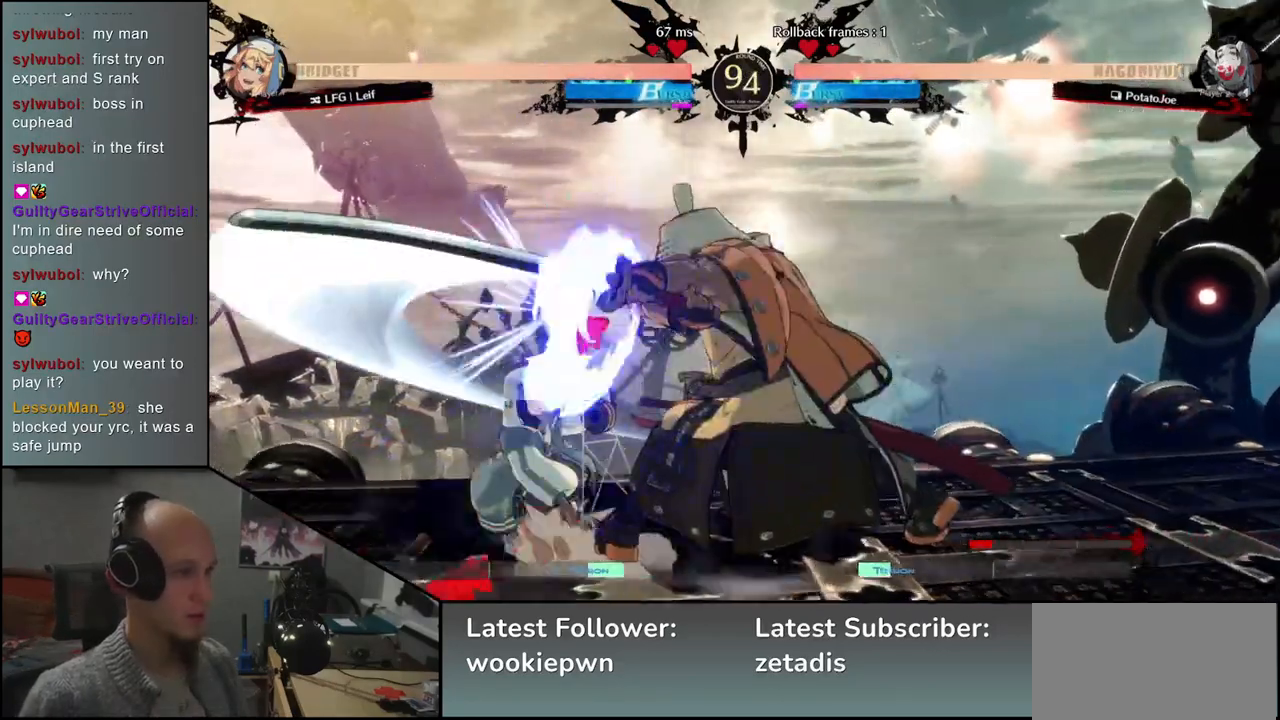
{"buttons": ["L2"], "left_stick": "down", "events": [[83, "L2", "down"], [150, "L2", "up"], [250, "L2", "down"], [283, "L2", "up"], [383, "L2", "down"], [417, "L2", "up"], [483, "L2", "down"]]}
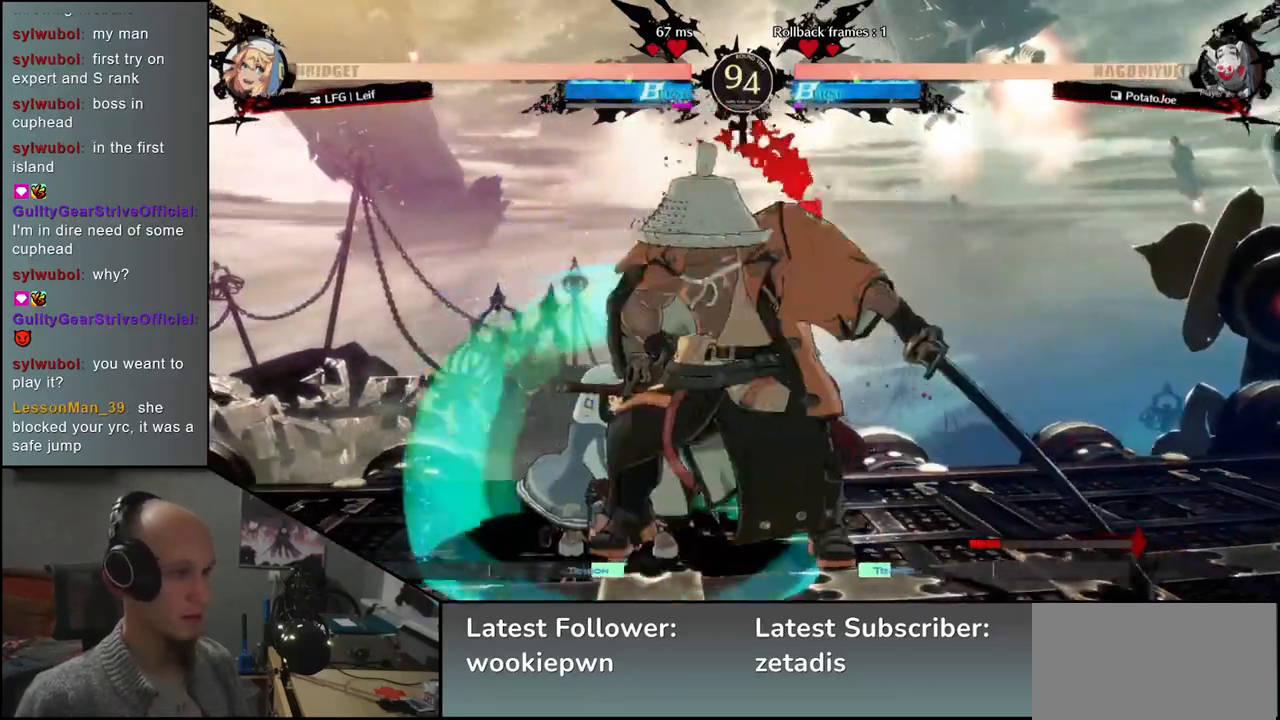
{"buttons": [], "left_stick": "left"}
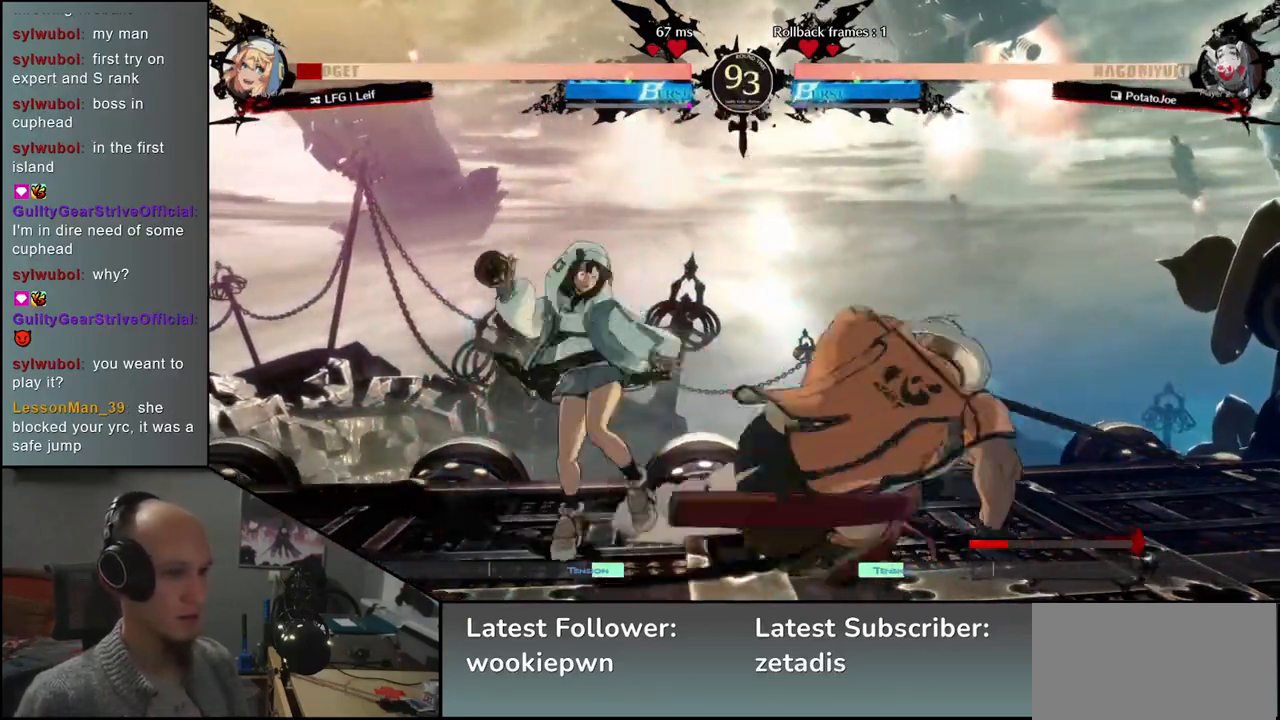
{"buttons": [], "left_stick": "left", "events": [[50, "SQUARE", "down"], [150, "SQUARE", "up"], [250, "SQUARE", "down"], [317, "SQUARE", "up"], [400, "SQUARE", "down"], [450, "SQUARE", "up"]]}
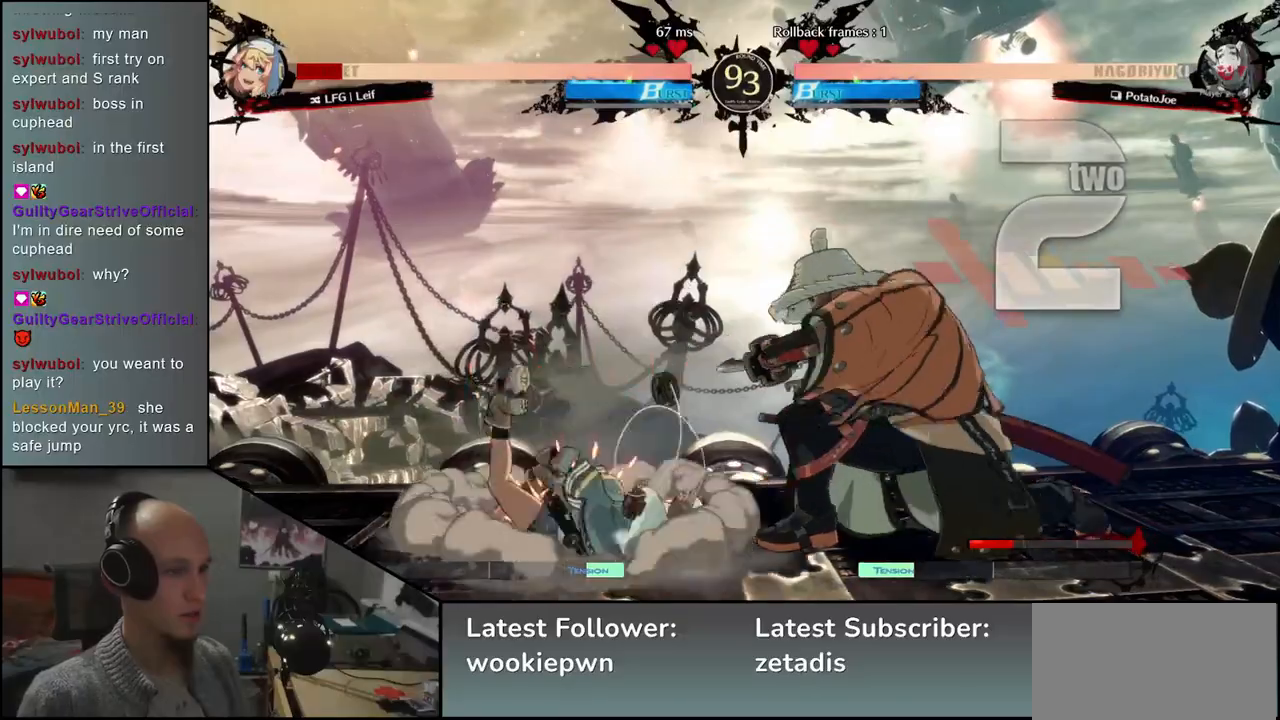
{"buttons": [], "left_stick": "left", "events": [[33, "SQUARE", "down"], [83, "SQUARE", "up"], [183, "SQUARE", "down"], [233, "SQUARE", "up"], [317, "SQUARE", "down"], [400, "SQUARE", "up"]]}
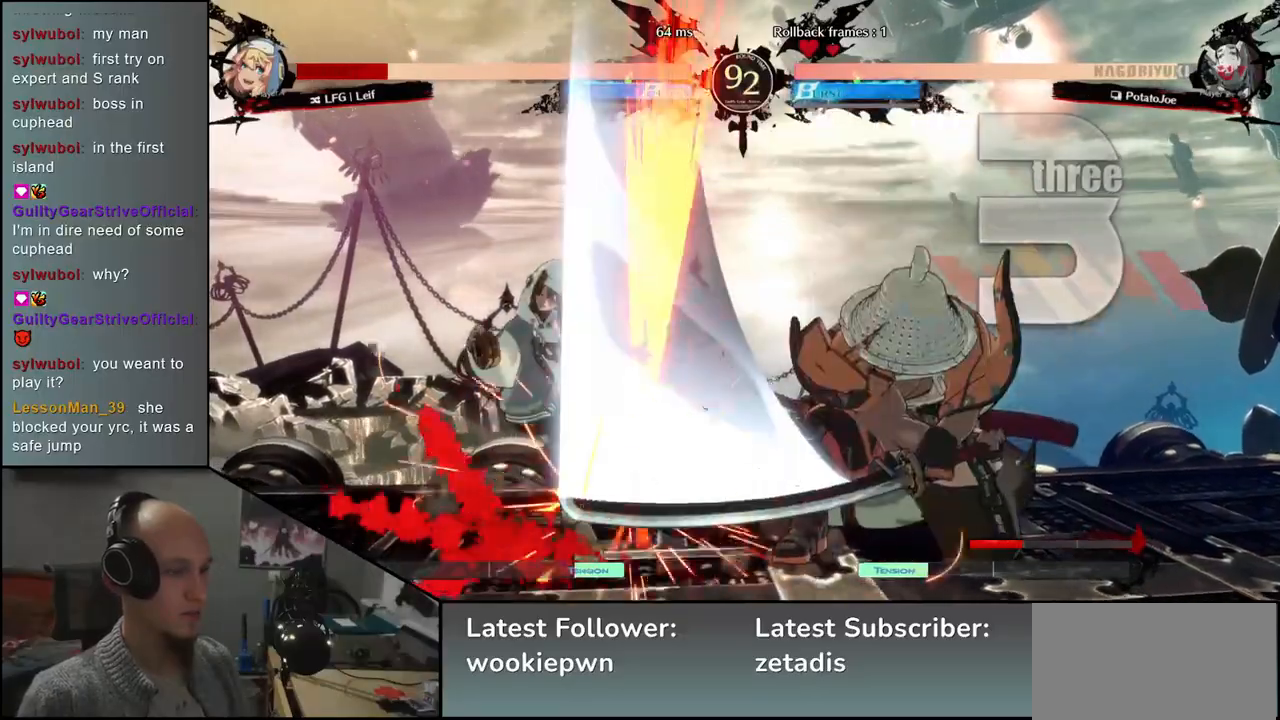
{"buttons": [], "left_stick": "center", "events": [[50, "left_stick", "center"]]}
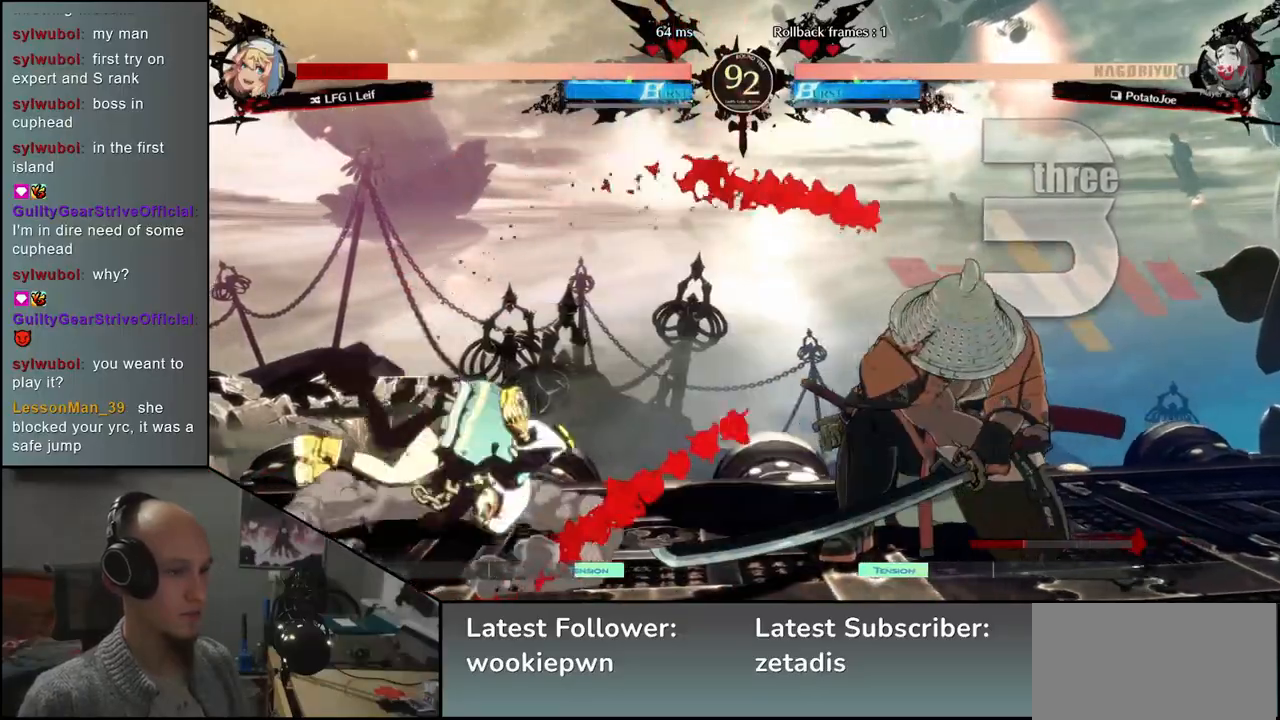
{"buttons": [], "left_stick": "right", "events": [[300, "left_stick", "right"]]}
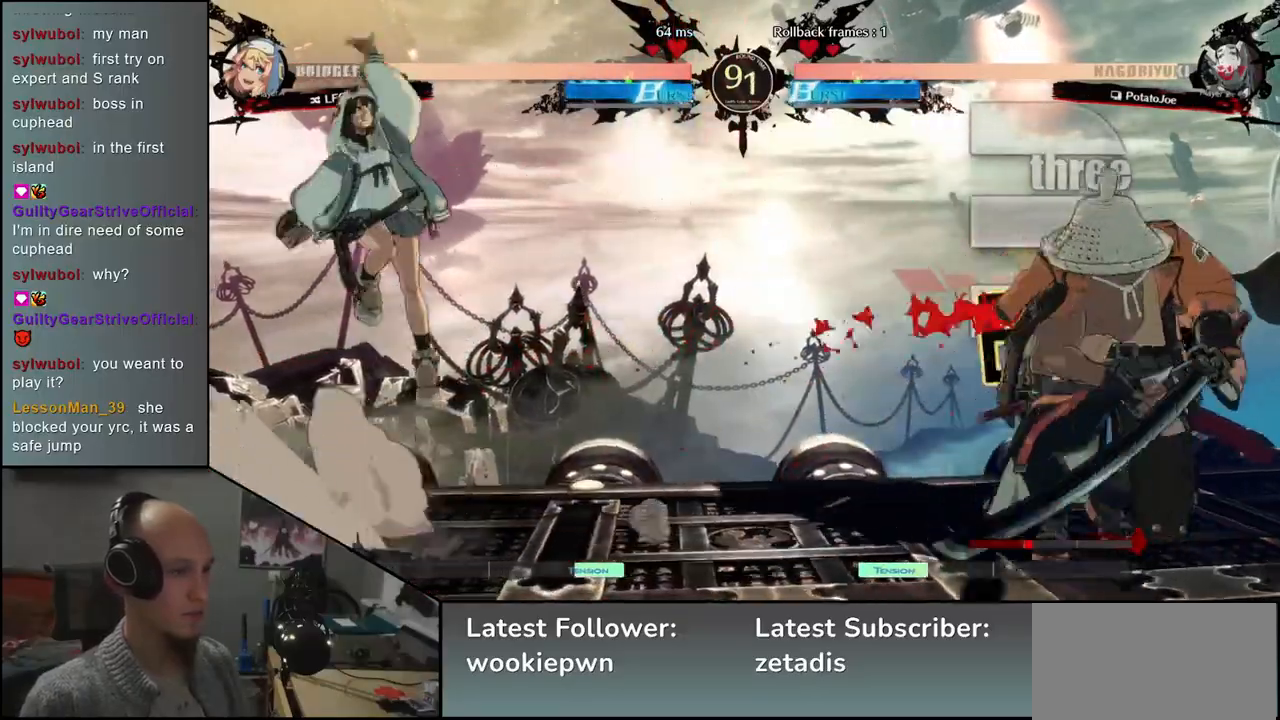
{"buttons": [], "left_stick": "down-right", "events": [[100, "left_stick", "down-right"], [150, "SQUARE", "down"], [267, "SQUARE", "up"]]}
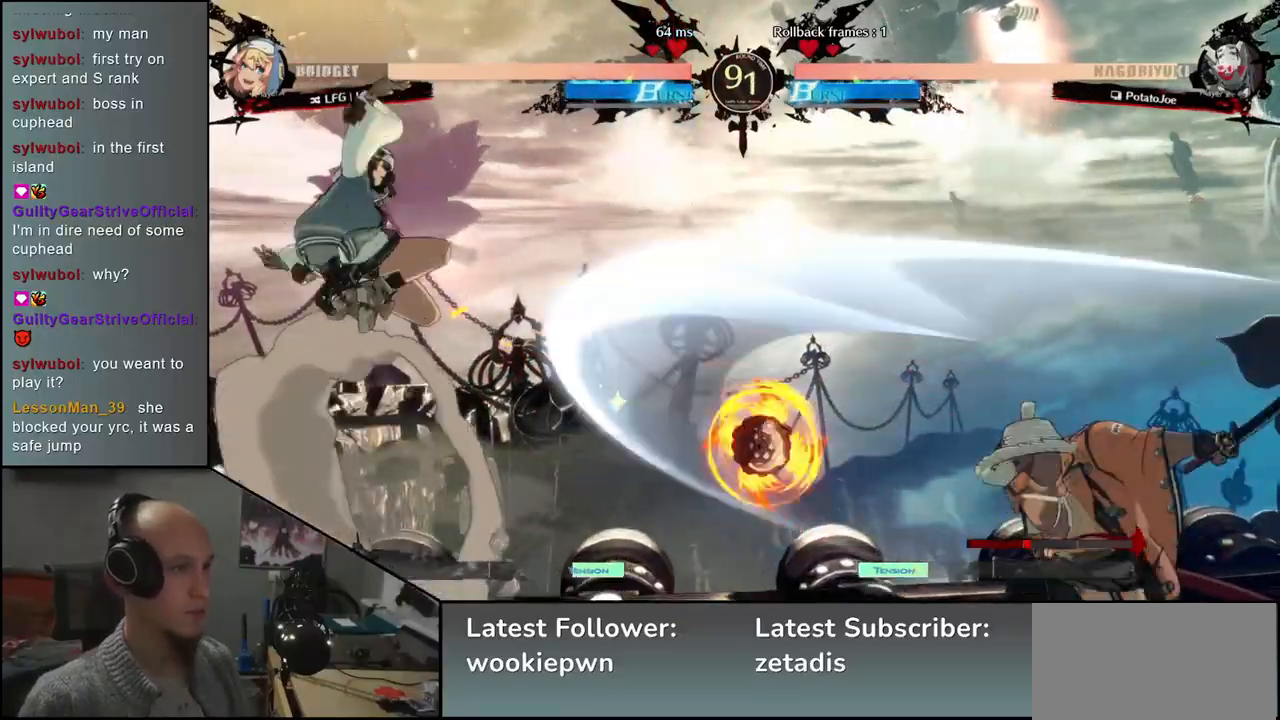
{"buttons": [], "left_stick": "right", "events": [[133, "left_stick", "right"]]}
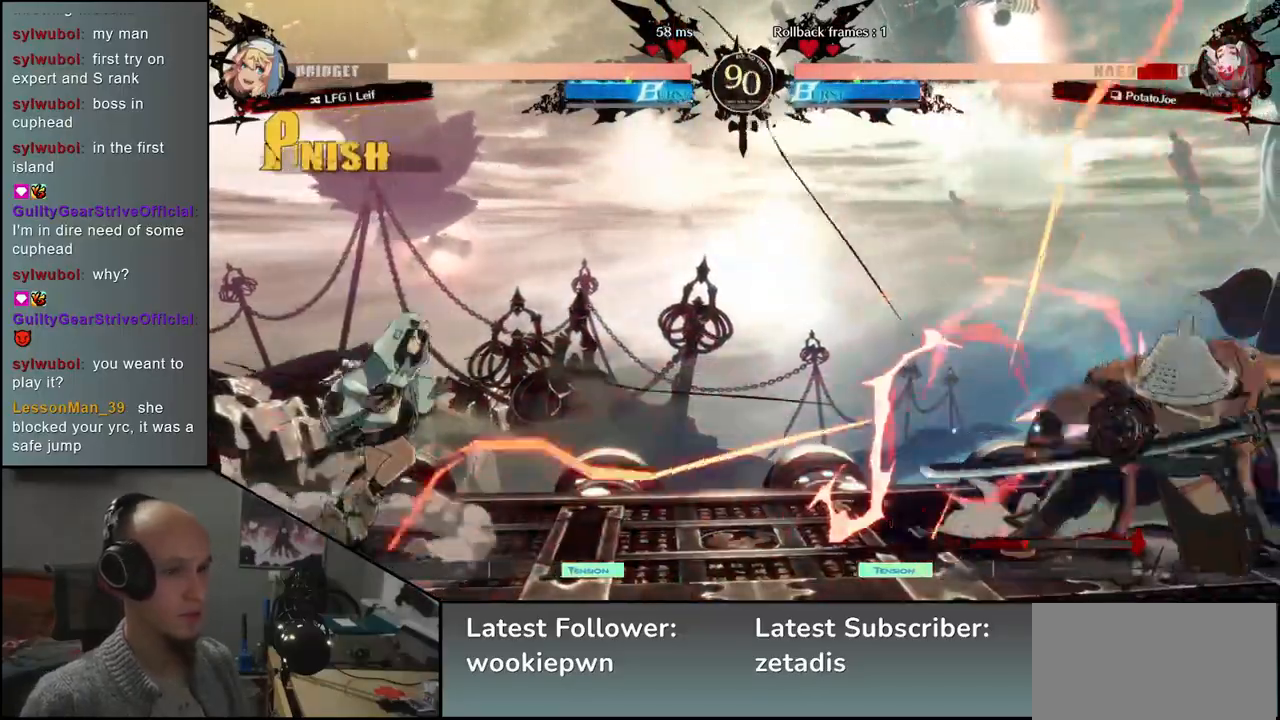
{"buttons": [], "left_stick": "center", "events": [[317, "left_stick", "center"], [383, "TRIANGLE", "down"], [450, "TRIANGLE", "up"]]}
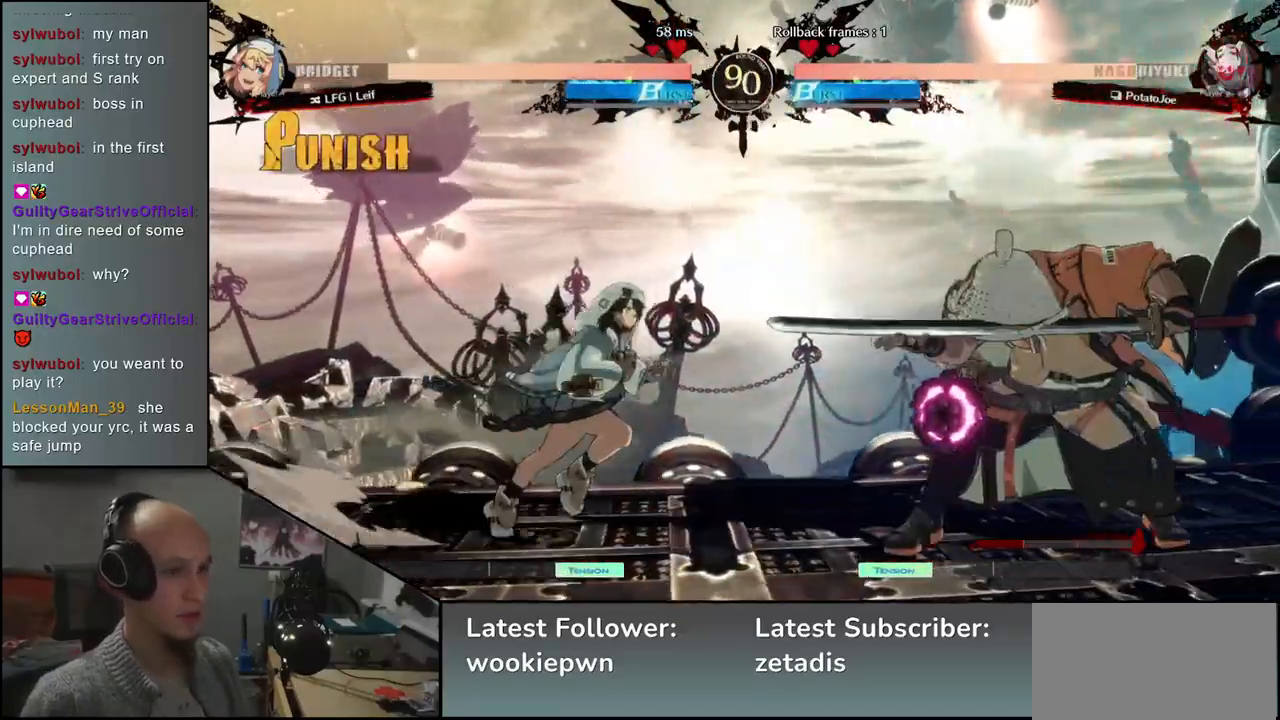
{"buttons": [], "left_stick": "center", "events": [[50, "TRIANGLE", "down"], [117, "TRIANGLE", "up"], [233, "TRIANGLE", "down"], [300, "TRIANGLE", "up"], [417, "TRIANGLE", "down"], [500, "TRIANGLE", "up"]]}
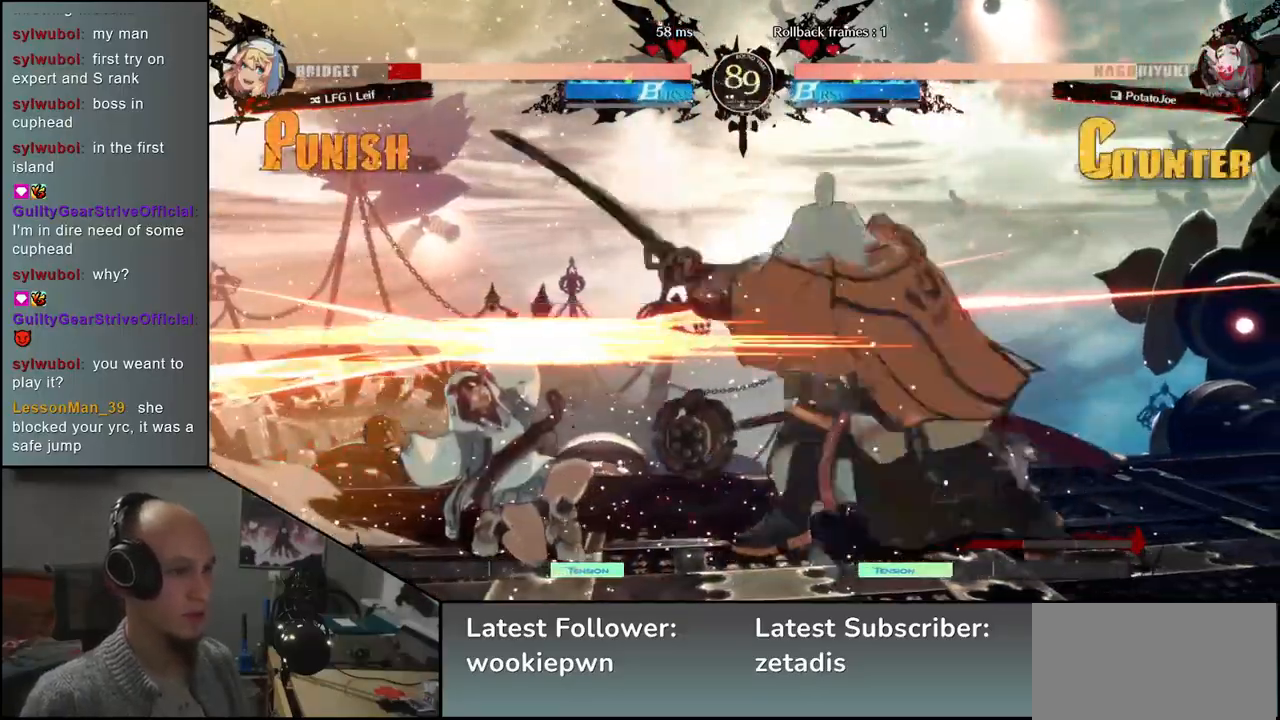
{"buttons": [], "left_stick": "center", "events": [[117, "TRIANGLE", "down"], [200, "TRIANGLE", "up"], [317, "TRIANGLE", "down"], [400, "TRIANGLE", "up"]]}
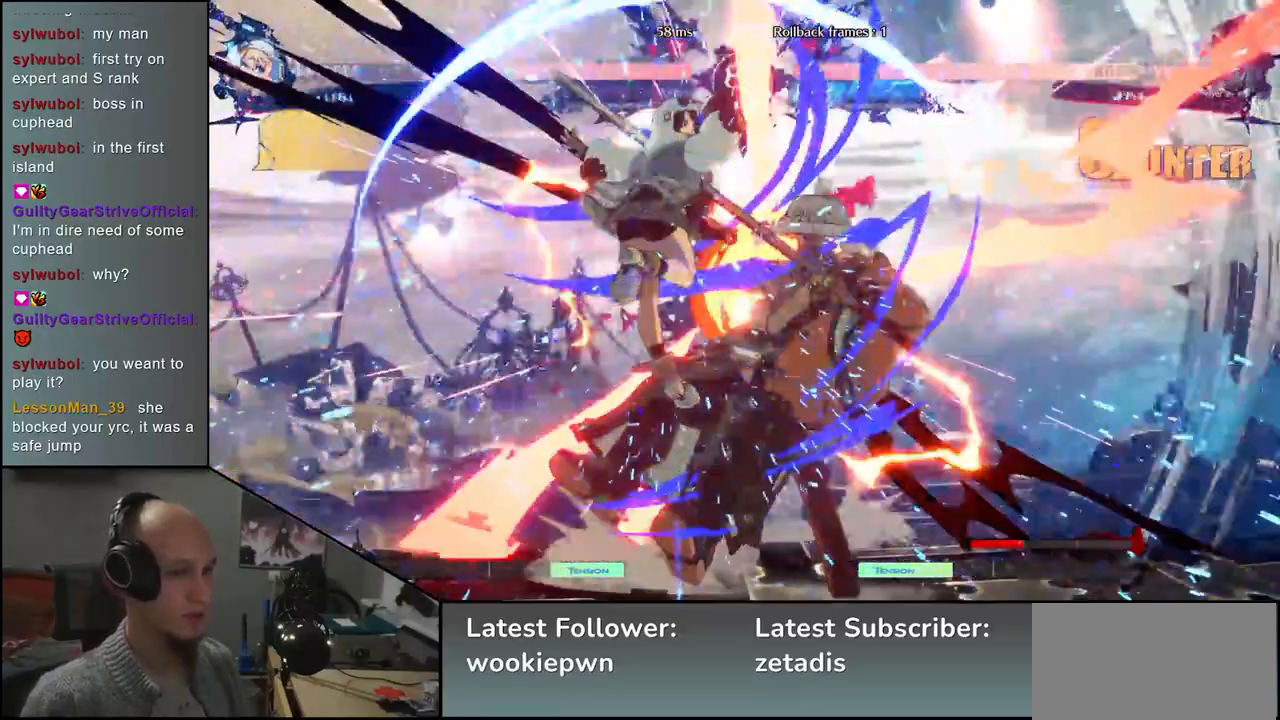
{"buttons": [], "left_stick": "right", "events": [[17, "TRIANGLE", "down"], [100, "TRIANGLE", "up"], [150, "left_stick", "right"]]}